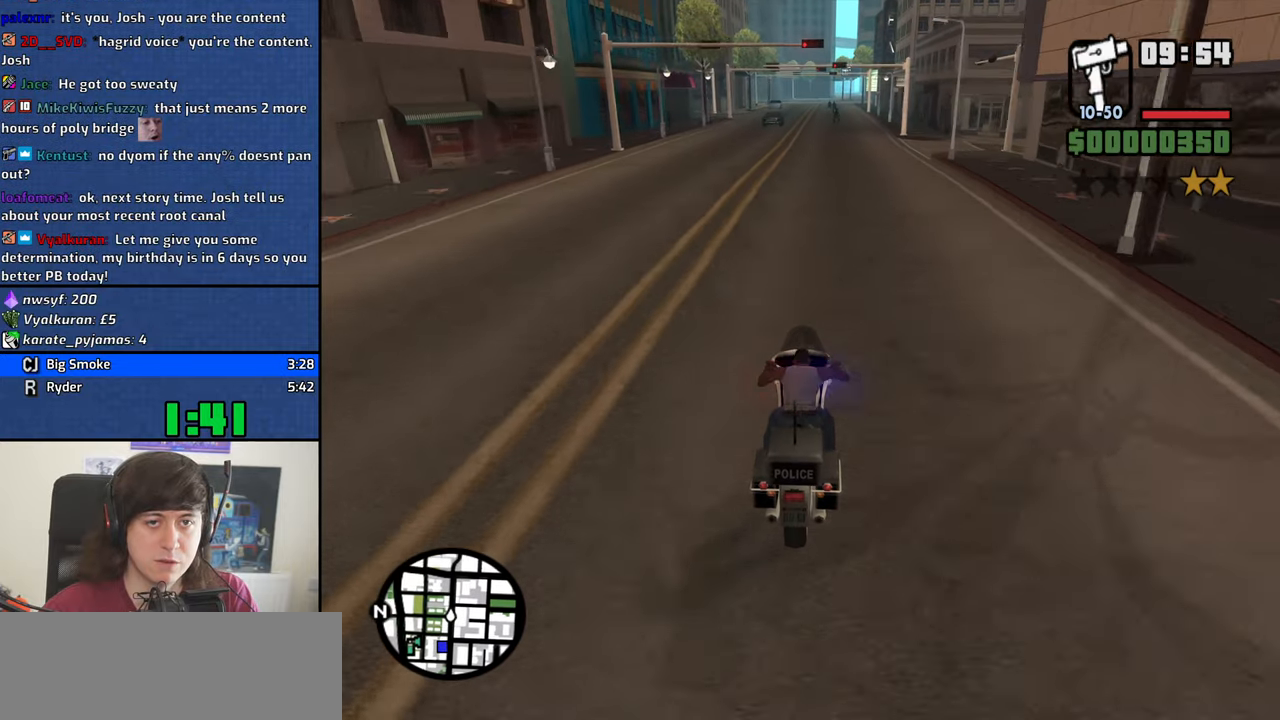
Gameplay with keyboard; each line is a JSON object with the keys held at the frame after it. "events" lists presses ("down") and releases ("up") of "1", "2", "3", "4", "5", "6", "8", "a", "alt", "b", "c", "ctrl", "d", "dn", "down", "e", "escape", "f", "f1", "f2", "f3", "g", "h", "left", "n", "num2", "q", "r", "right", "s", "shift", "space", "t", "tab", "v", "w", "x", "y" and "z" between this image and that frame as [ms after this image, input, new state], when the widget could be followed in between. No other keys are recorded. Mouse input is not recorded. Key names are as the overlay labels them; some are game actions (e.g. jump) rather than physical keys. Not read: other_keys.
{"keys": ["2", "w"], "events": [[17, "2", "up"], [100, "2", "down"], [200, "2", "up"], [300, "2", "down"], [383, "2", "up"], [483, "2", "down"]]}
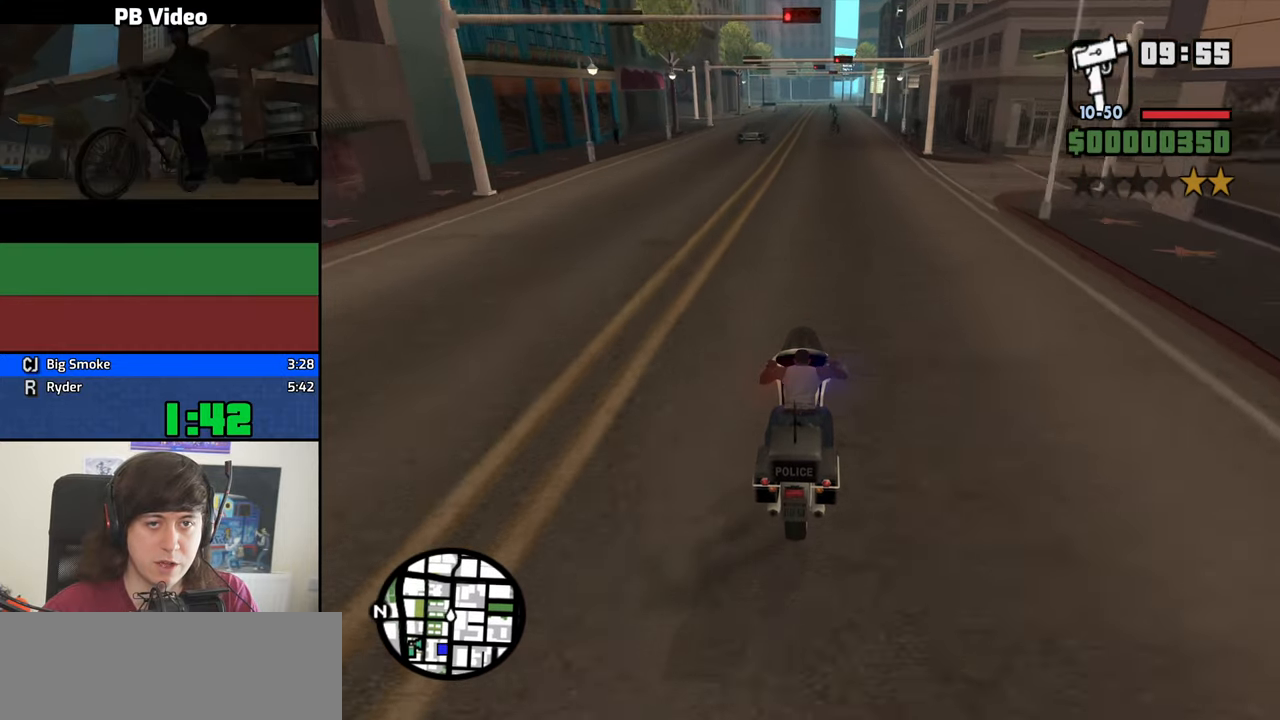
{"keys": ["w"], "events": [[83, "2", "up"], [167, "2", "down"], [267, "2", "up"], [350, "2", "down"], [450, "2", "up"]]}
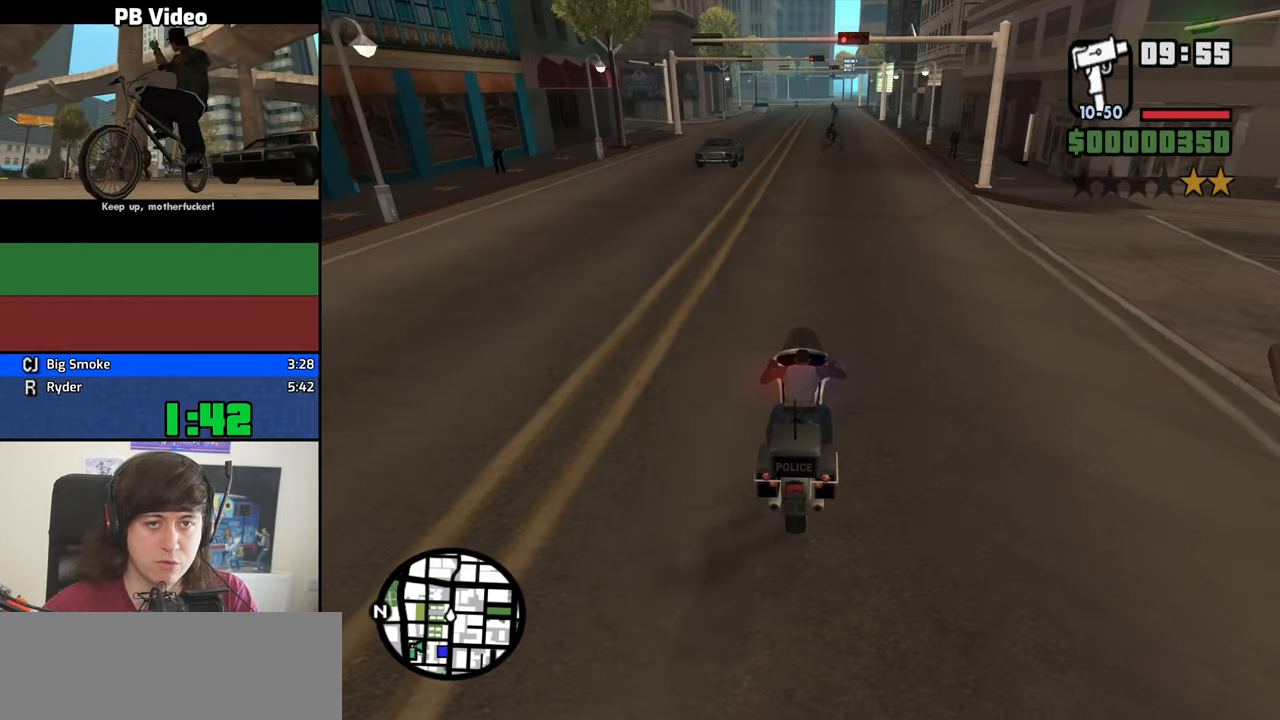
{"keys": ["2", "w"], "events": [[50, "2", "down"], [133, "2", "up"], [283, "2", "down"], [367, "2", "up"], [417, "2", "down"]]}
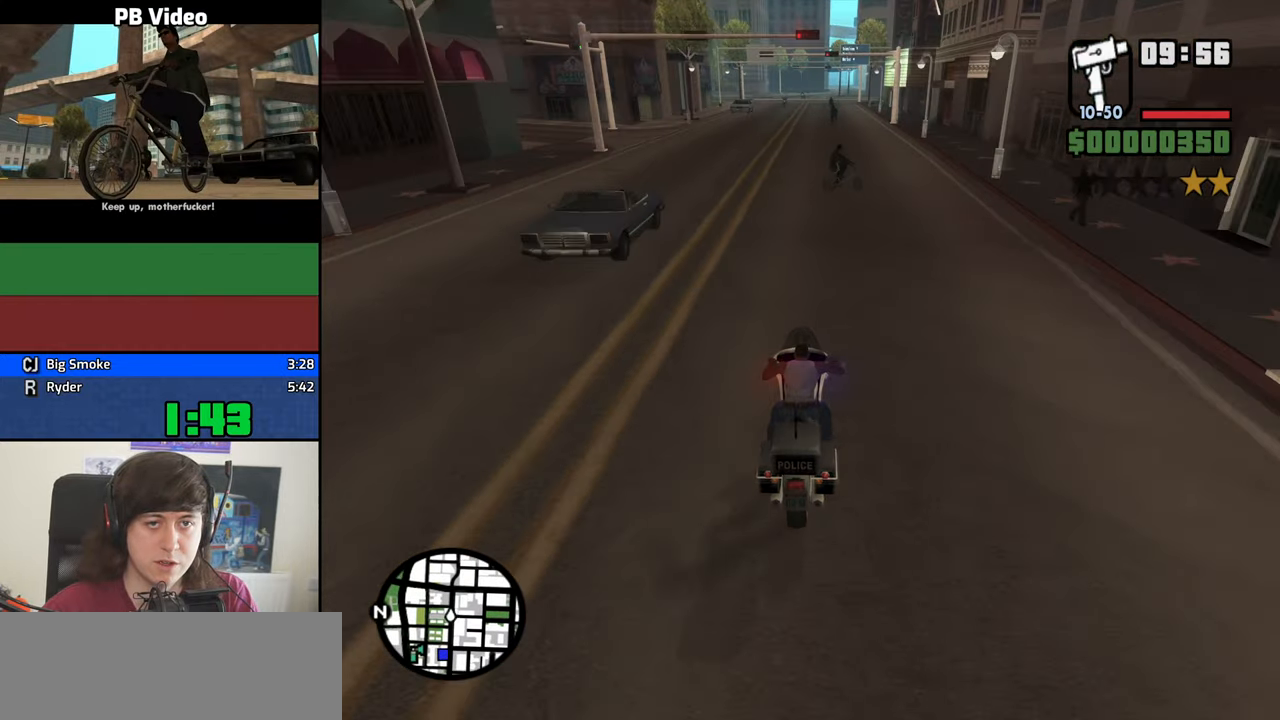
{"keys": ["w"], "events": [[67, "2", "up"], [100, "d", "down"], [150, "2", "down"], [250, "2", "up"], [250, "d", "up"], [350, "2", "down"], [433, "2", "up"]]}
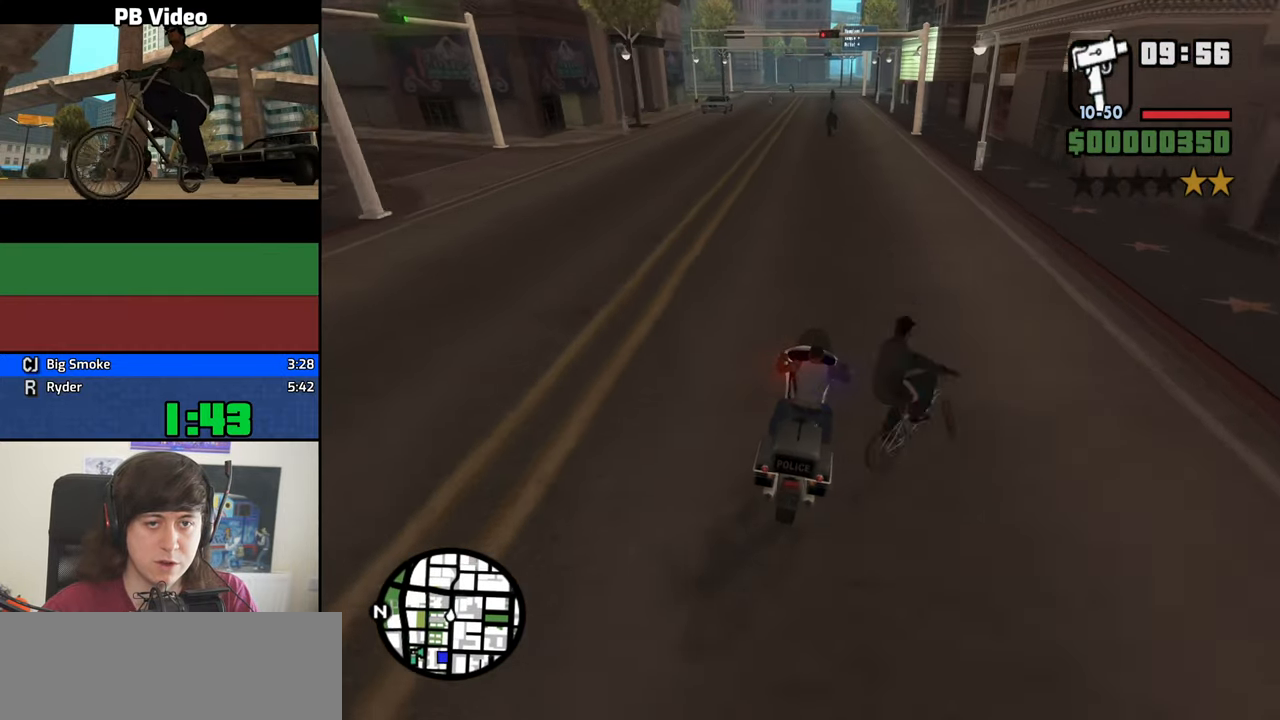
{"keys": [], "events": [[117, "w", "up"], [267, "s", "down"], [450, "s", "up"]]}
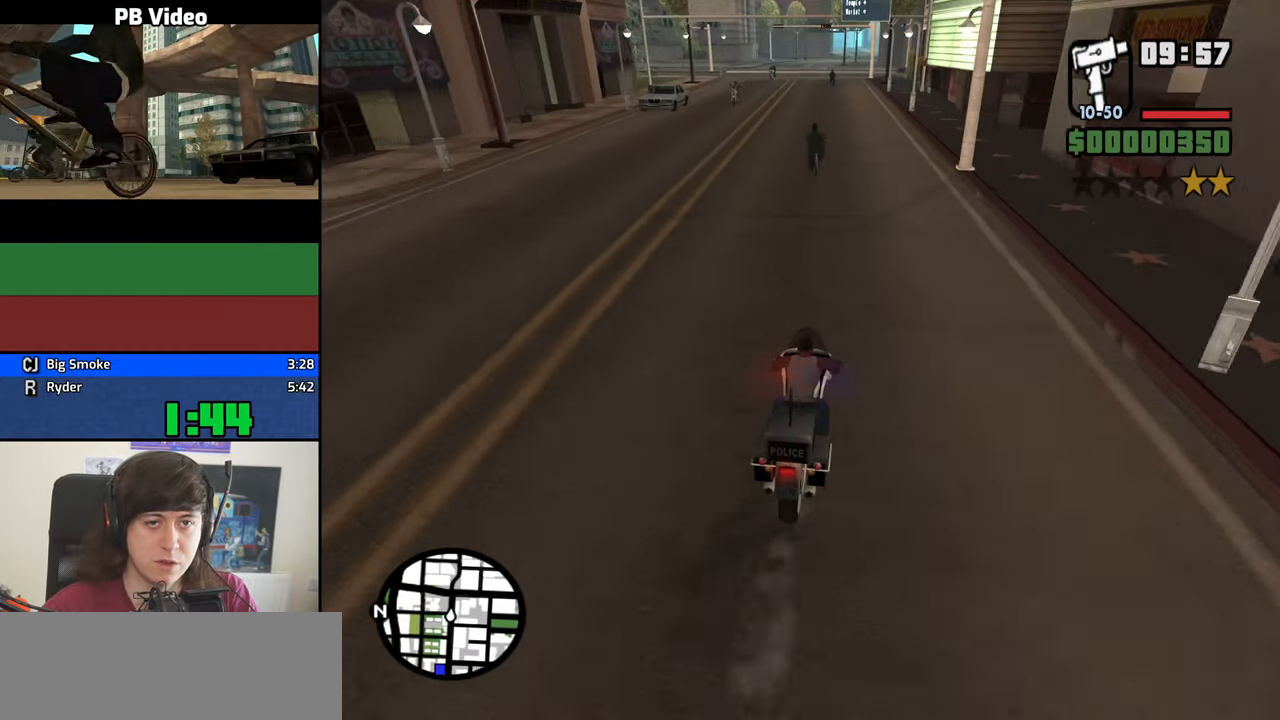
{"keys": ["2", "w"], "events": [[83, "d", "down"], [183, "d", "up"], [183, "w", "down"], [283, "2", "down"], [367, "2", "up"], [467, "2", "down"]]}
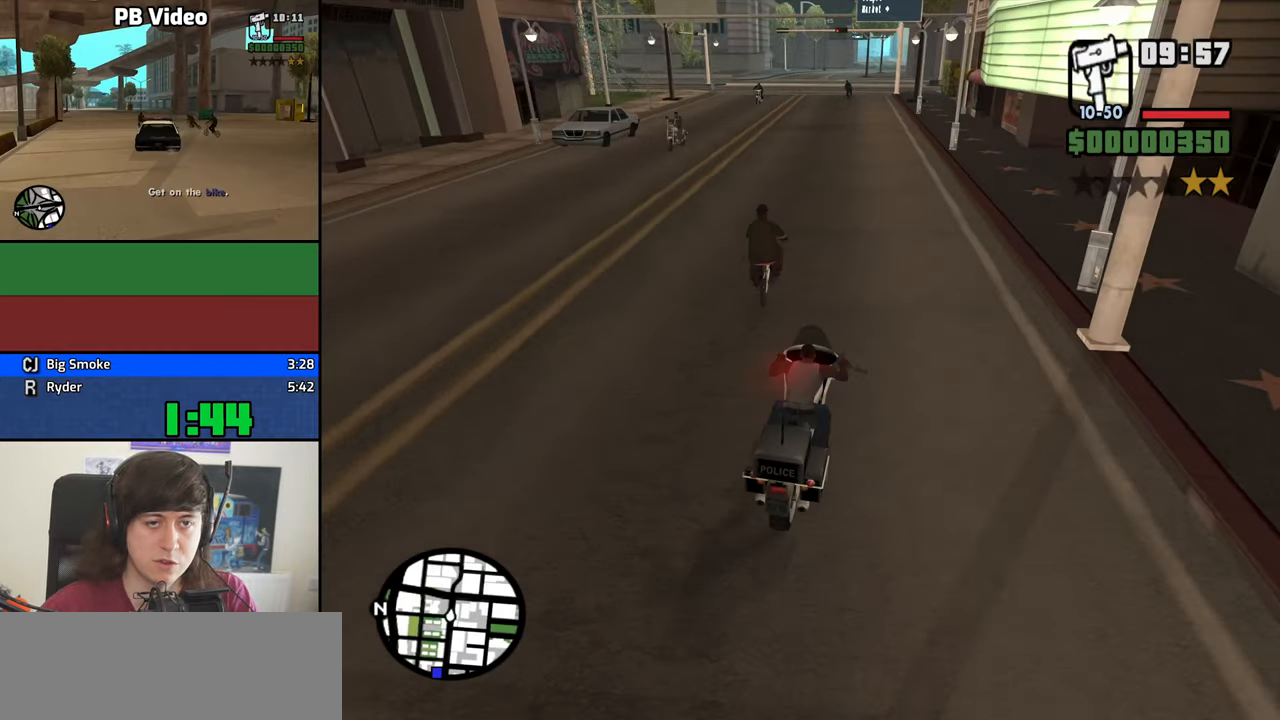
{"keys": ["w"], "events": [[17, "a", "down"], [67, "2", "up"], [150, "2", "down"], [150, "a", "up"], [250, "2", "up"], [350, "2", "down"], [433, "2", "up"]]}
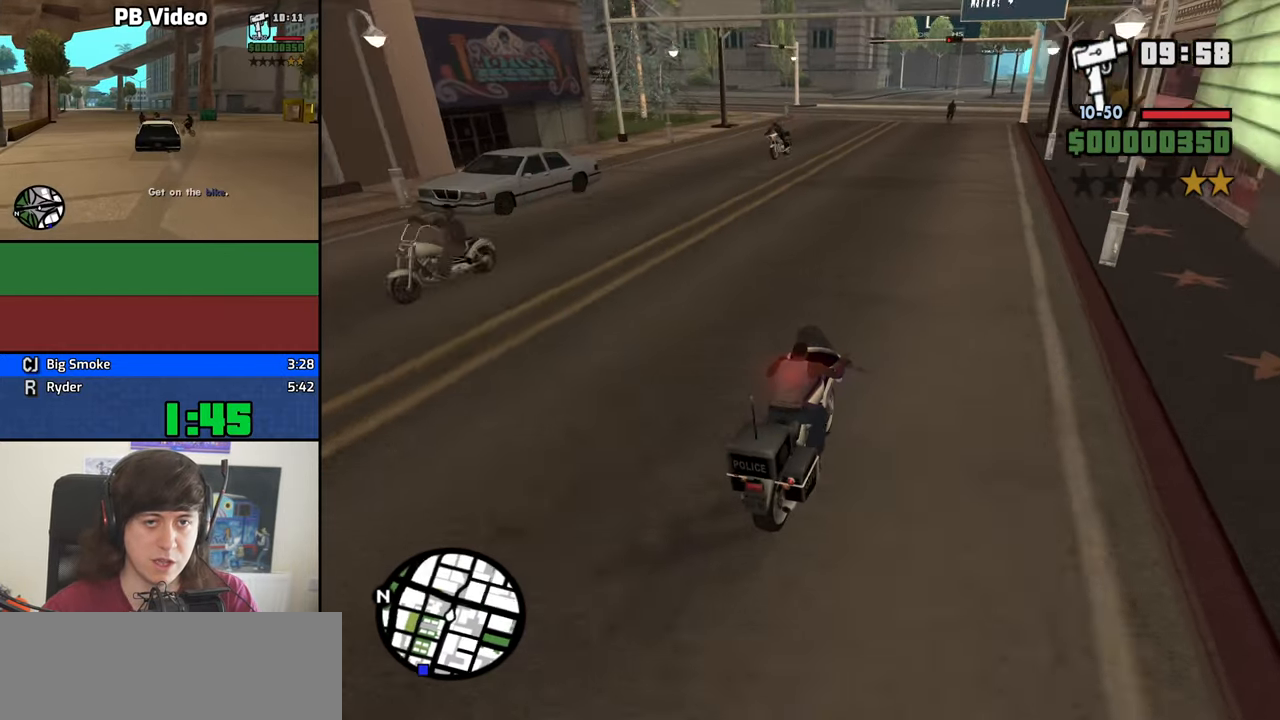
{"keys": ["6", "w"], "events": [[33, "2", "down"], [117, "2", "up"], [217, "2", "down"], [317, "2", "up"], [450, "6", "down"]]}
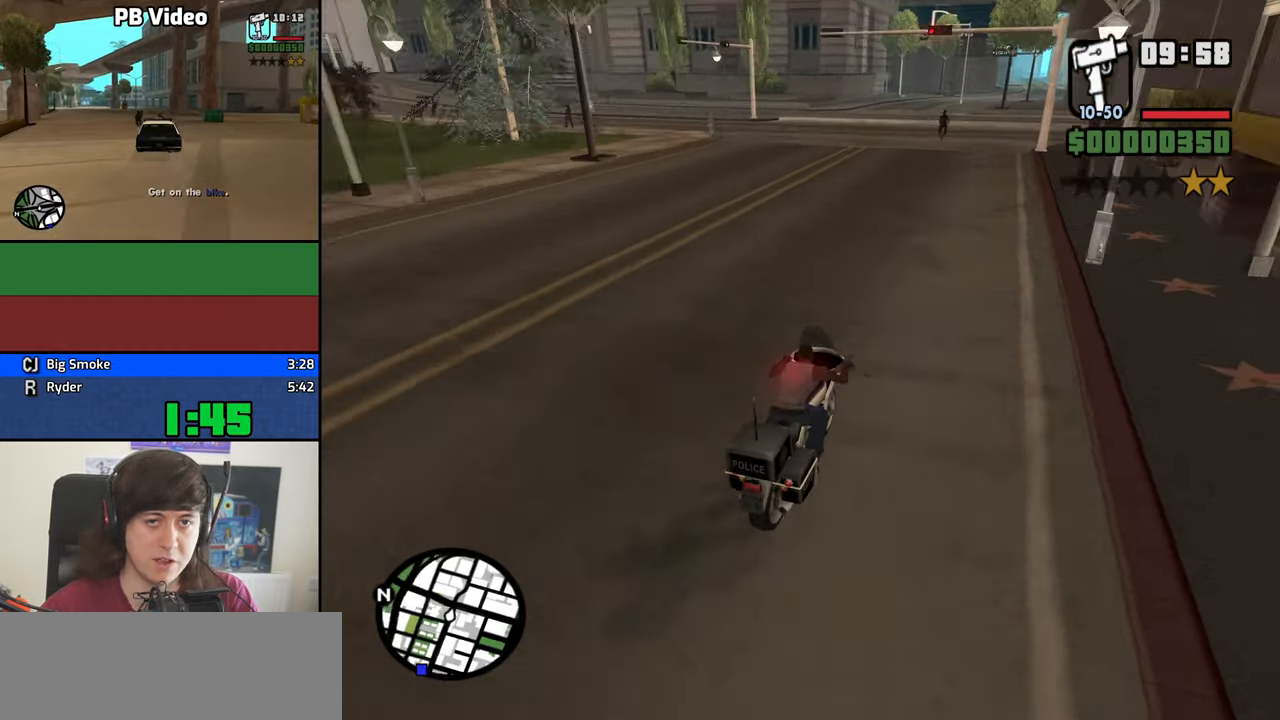
{"keys": [], "events": [[100, "6", "up"], [367, "w", "up"]]}
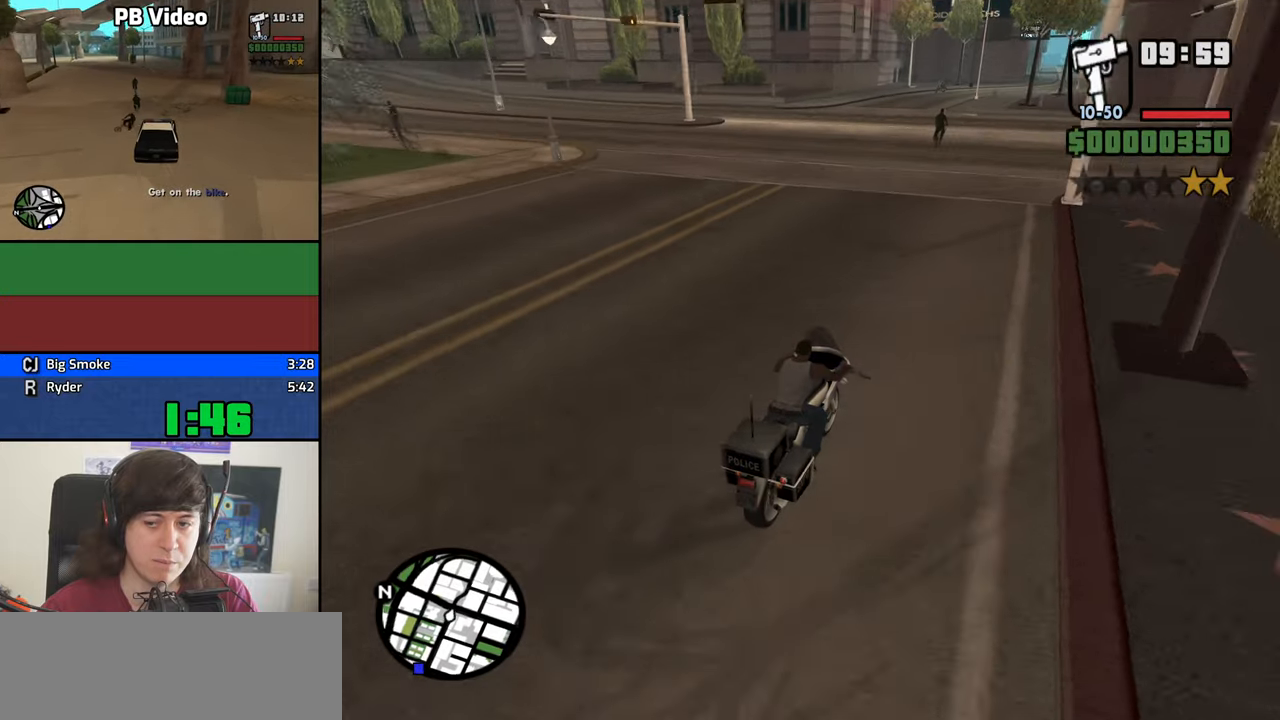
{"keys": ["s"], "events": [[434, "s", "down"]]}
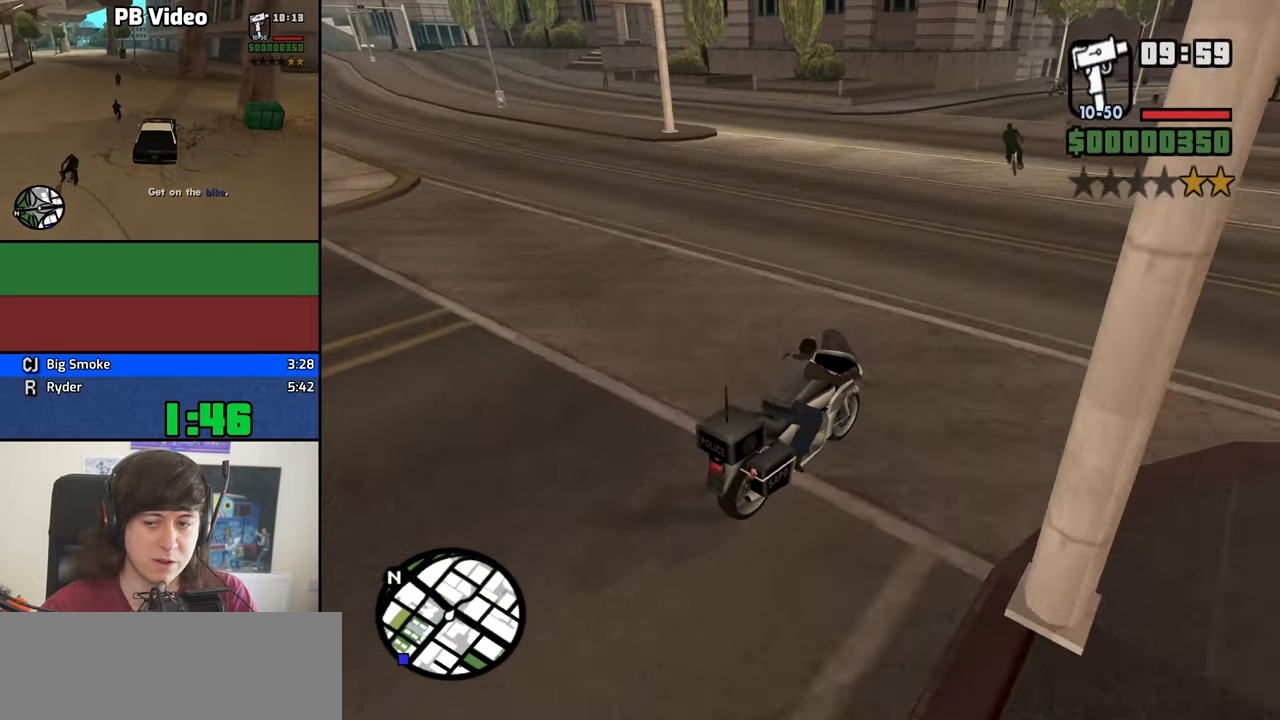
{"keys": ["a"], "events": [[84, "a", "down"], [117, "s", "up"], [400, "s", "down"], [450, "s", "up"]]}
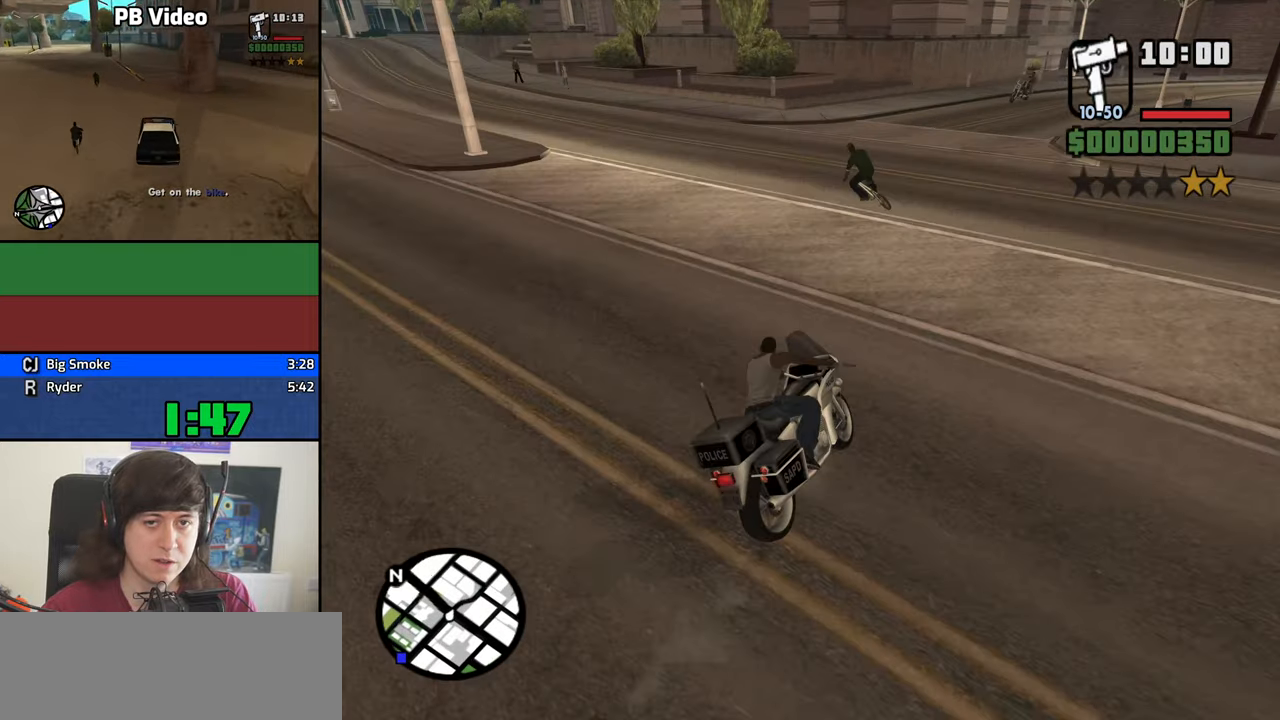
{"keys": ["a", "w"], "events": [[184, "space", "down"], [284, "space", "up"], [417, "w", "down"]]}
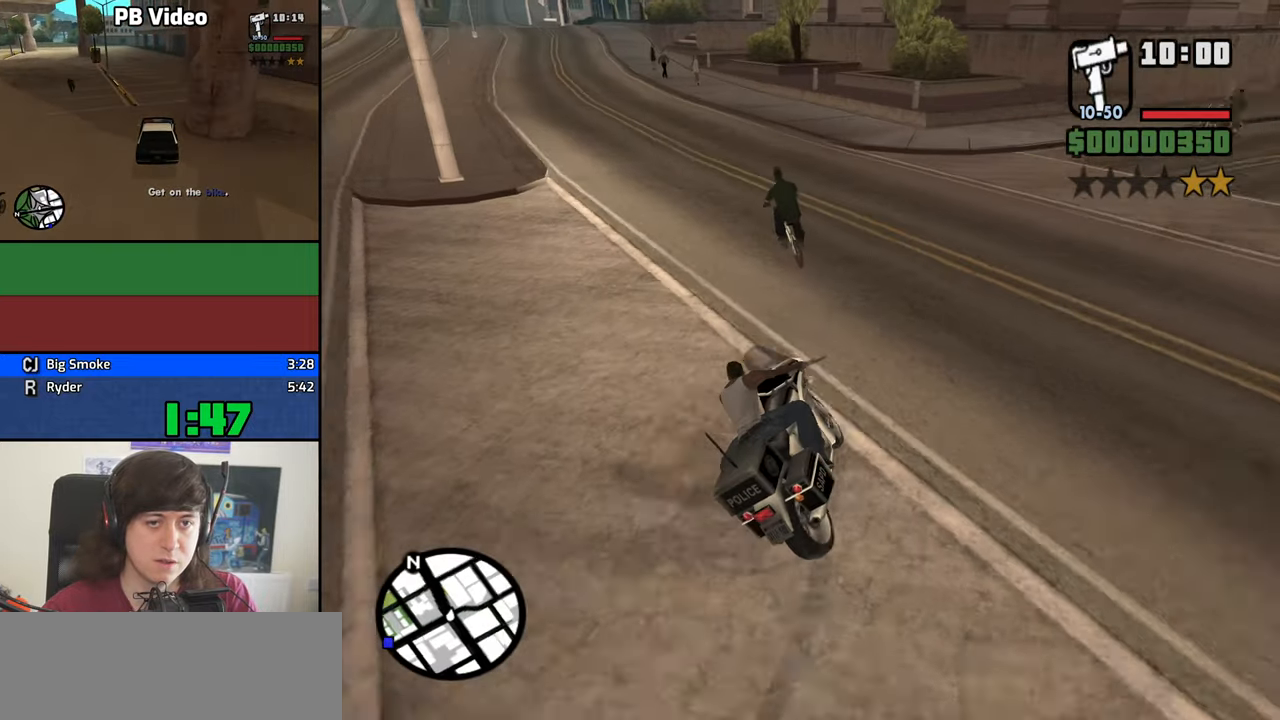
{"keys": ["a"], "events": [[100, "a", "up"], [200, "w", "up"], [300, "a", "down"]]}
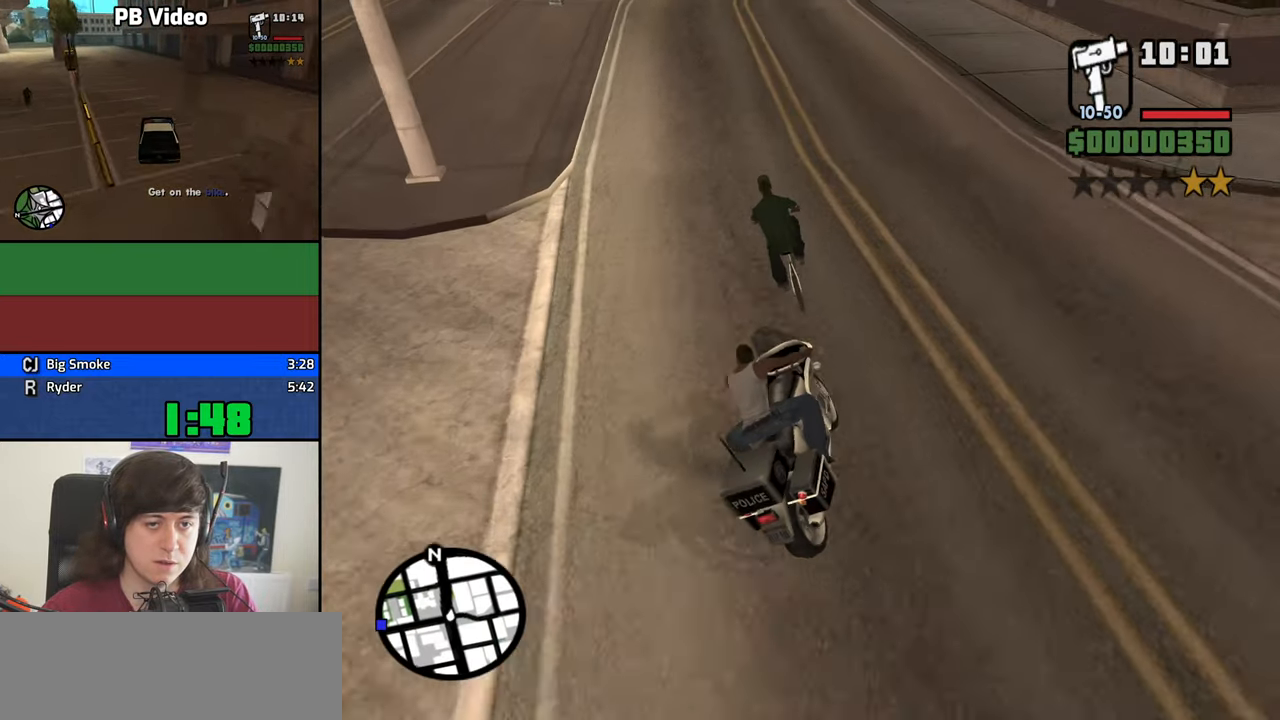
{"keys": [], "events": [[67, "a", "up"], [317, "a", "down"], [450, "a", "up"]]}
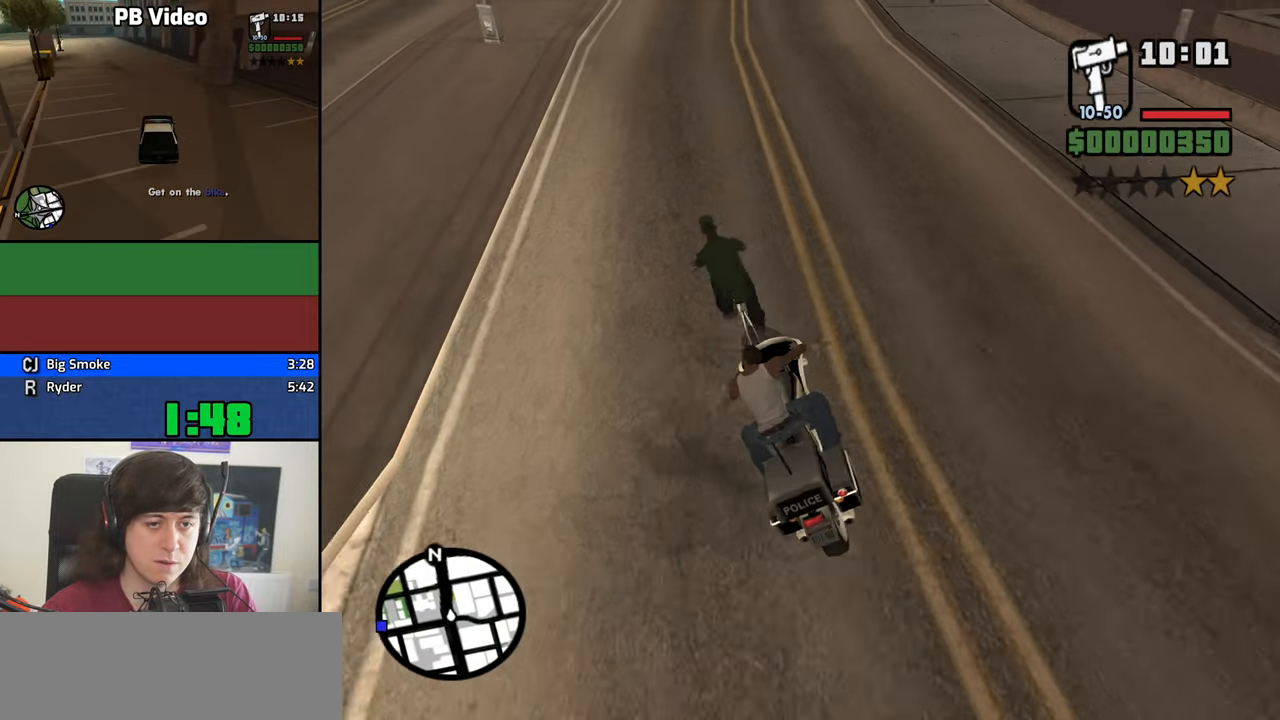
{"keys": [], "events": [[50, "w", "down"], [367, "a", "down"], [367, "w", "up"], [417, "a", "up"]]}
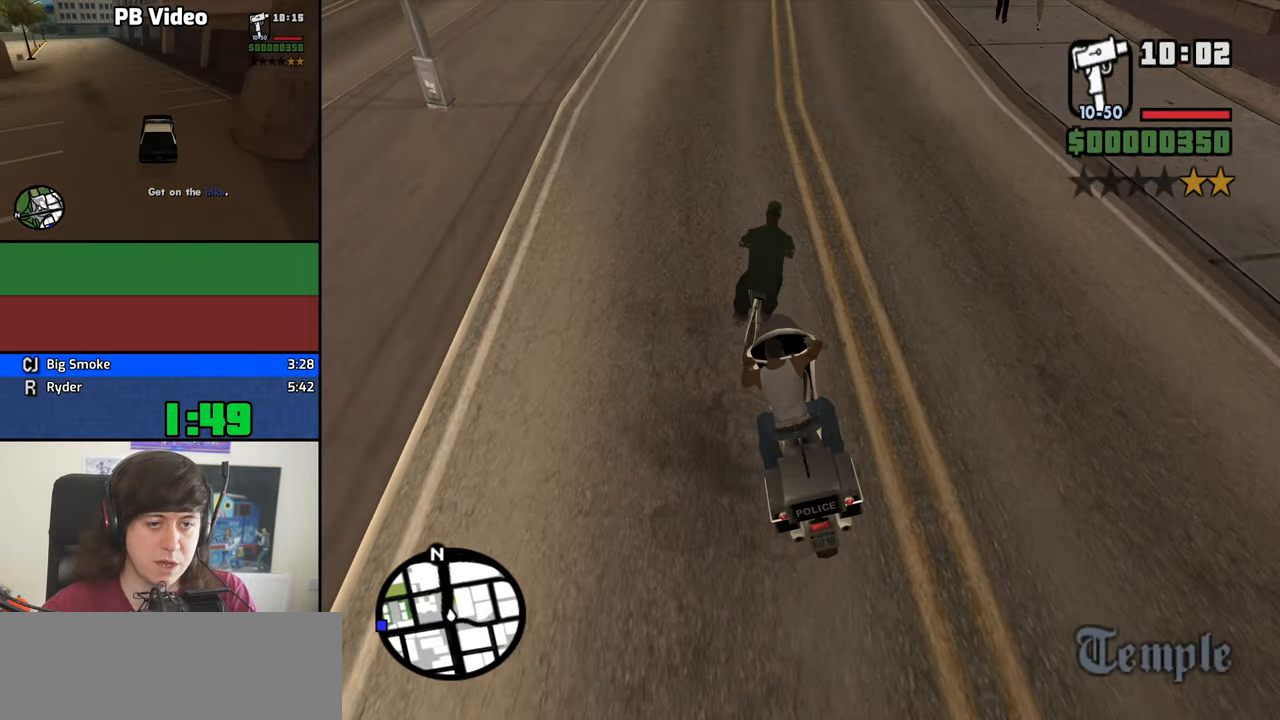
{"keys": ["w"], "events": [[200, "w", "down"], [300, "d", "down"], [384, "d", "up"]]}
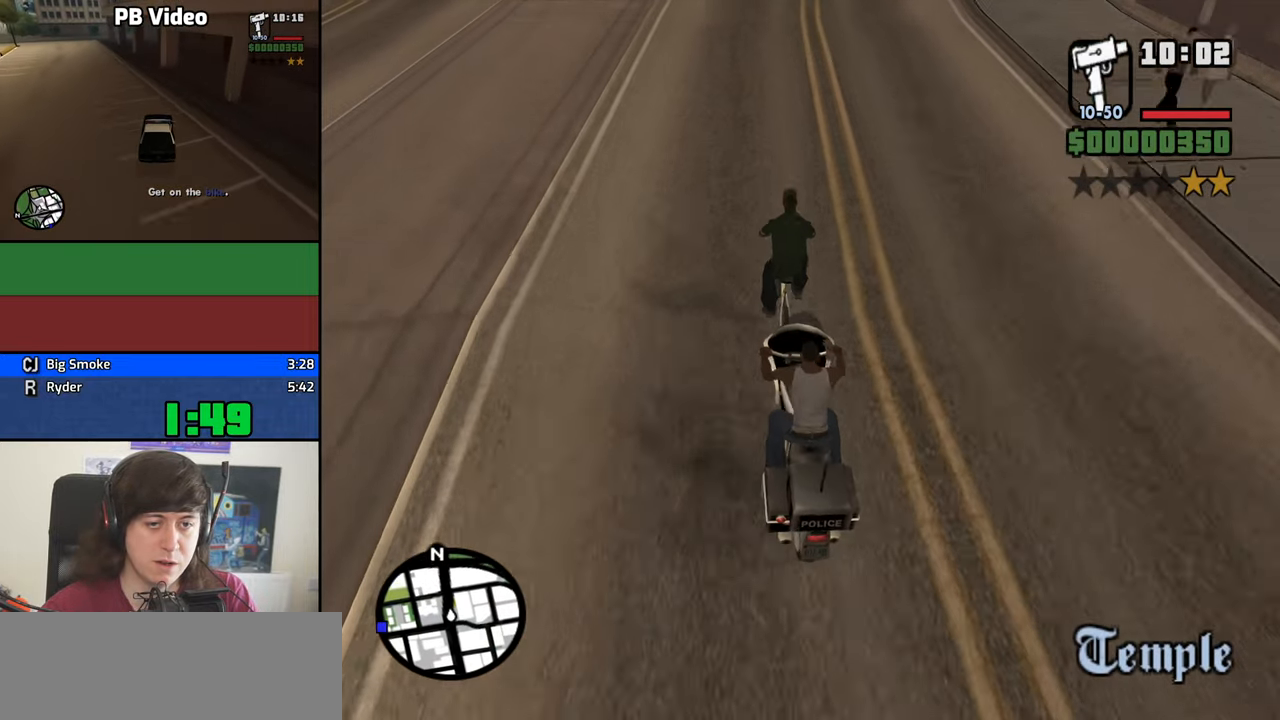
{"keys": ["w"], "events": [[167, "d", "down"], [267, "d", "up"]]}
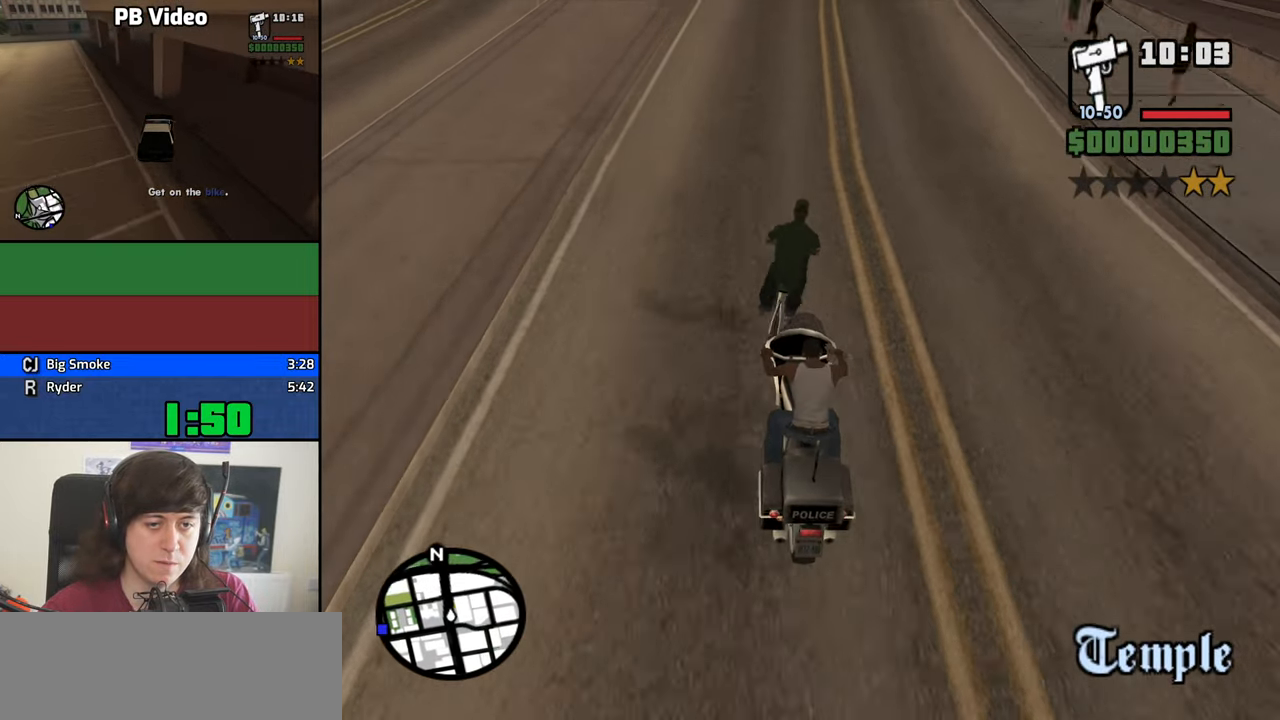
{"keys": ["d", "w"], "events": [[50, "a", "down"], [84, "a", "up"], [234, "d", "down"], [334, "d", "up"], [467, "d", "down"]]}
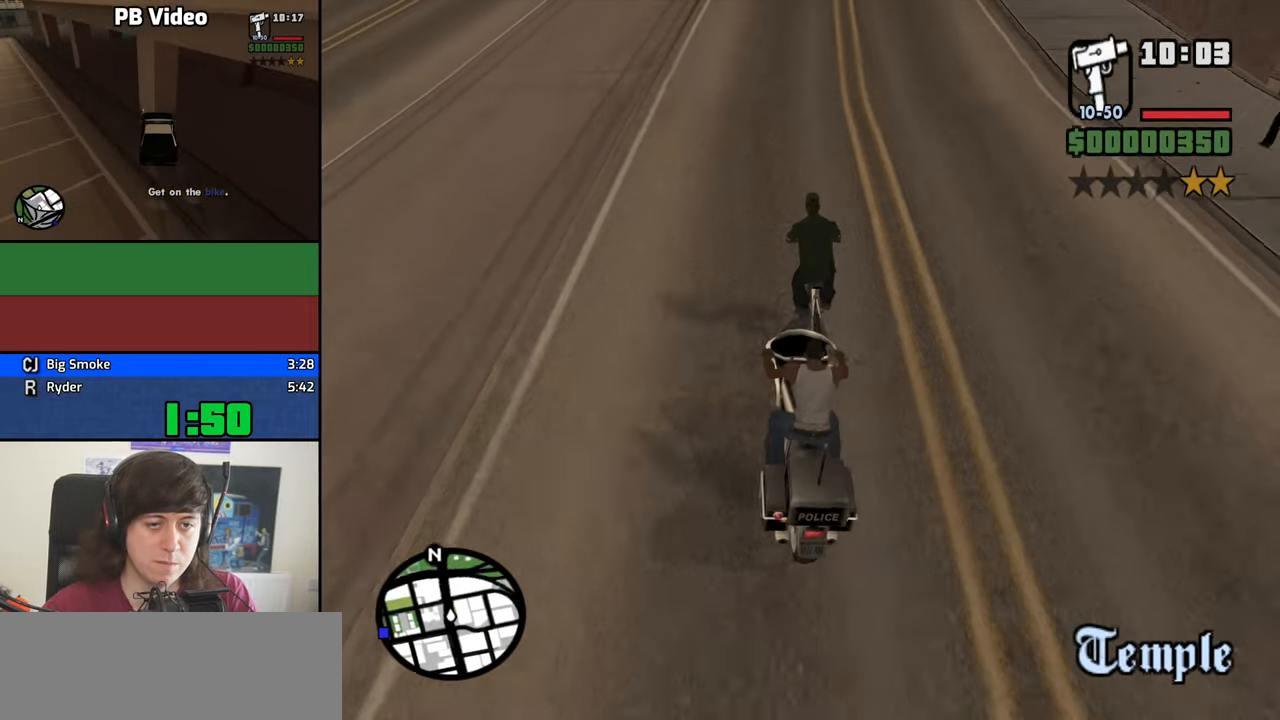
{"keys": [], "events": [[67, "d", "up"], [101, "w", "up"], [301, "d", "down"], [434, "d", "up"]]}
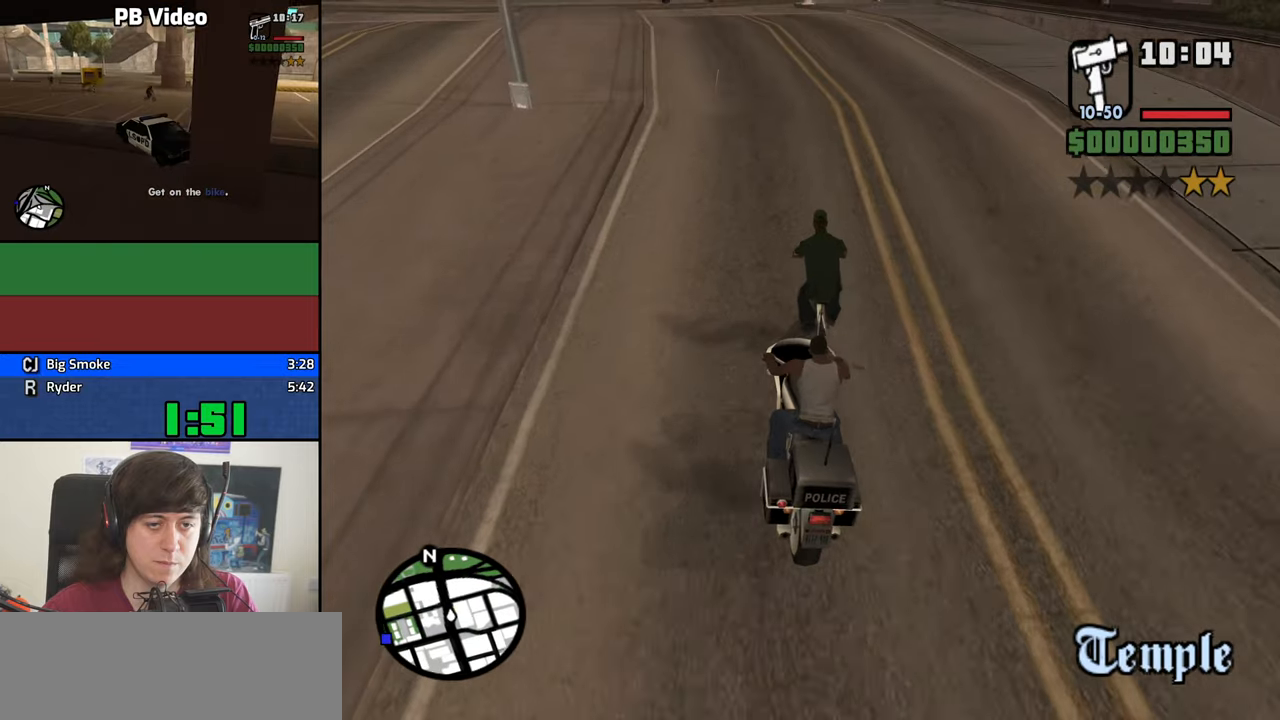
{"keys": ["w"], "events": [[166, "d", "down"], [316, "d", "up"], [400, "w", "down"]]}
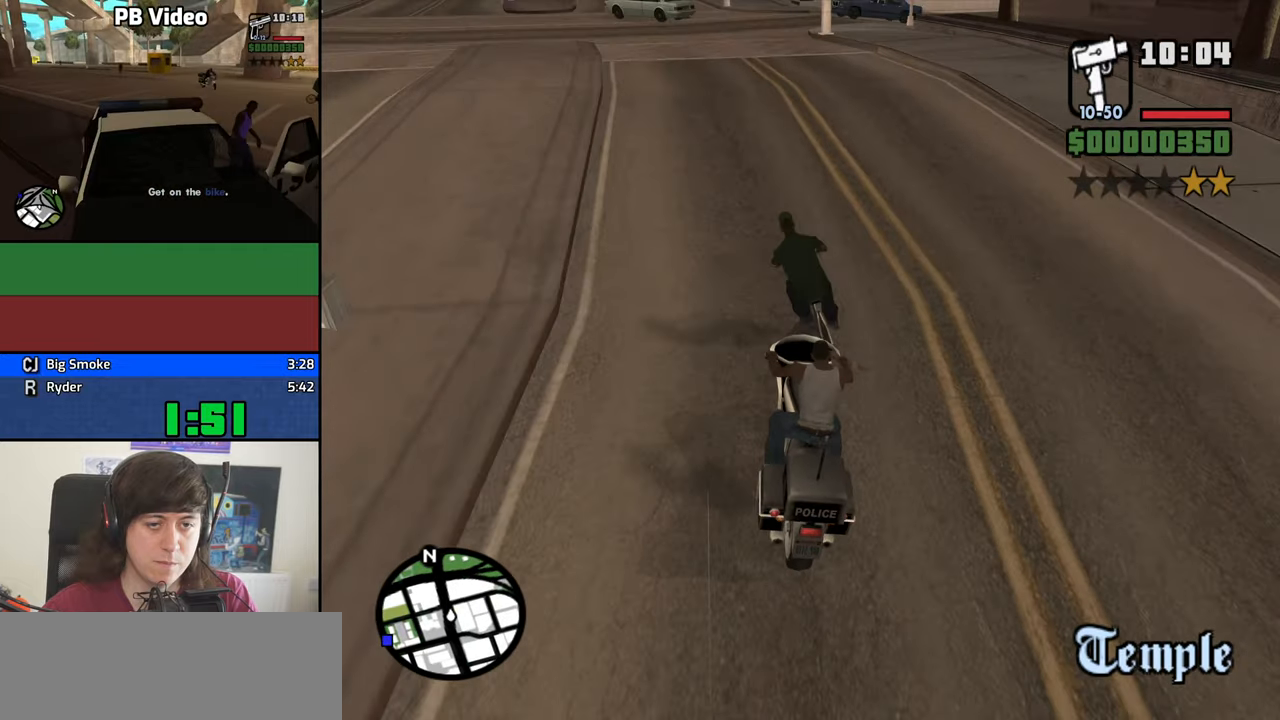
{"keys": ["a", "w"], "events": [[100, "w", "up"], [183, "a", "down"], [283, "w", "down"], [333, "a", "up"], [416, "a", "down"]]}
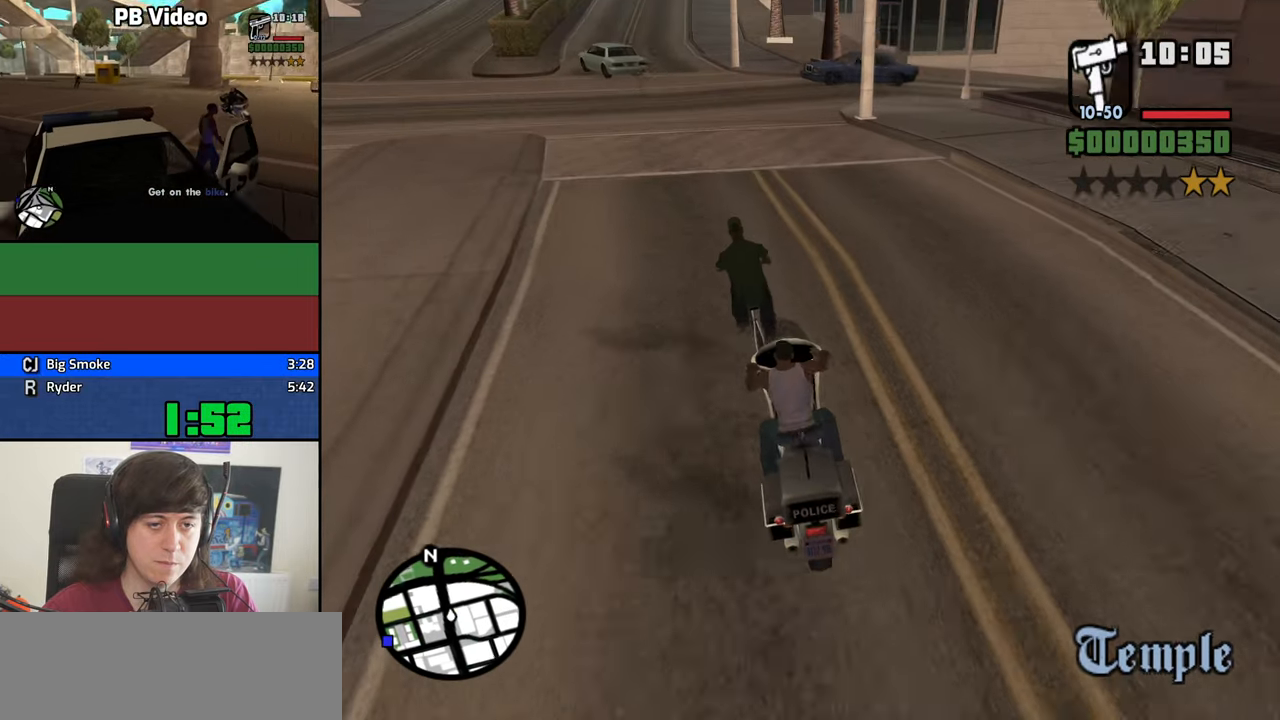
{"keys": ["s"], "events": [[16, "w", "up"], [66, "a", "up"], [200, "a", "down"], [483, "a", "up"], [483, "s", "down"]]}
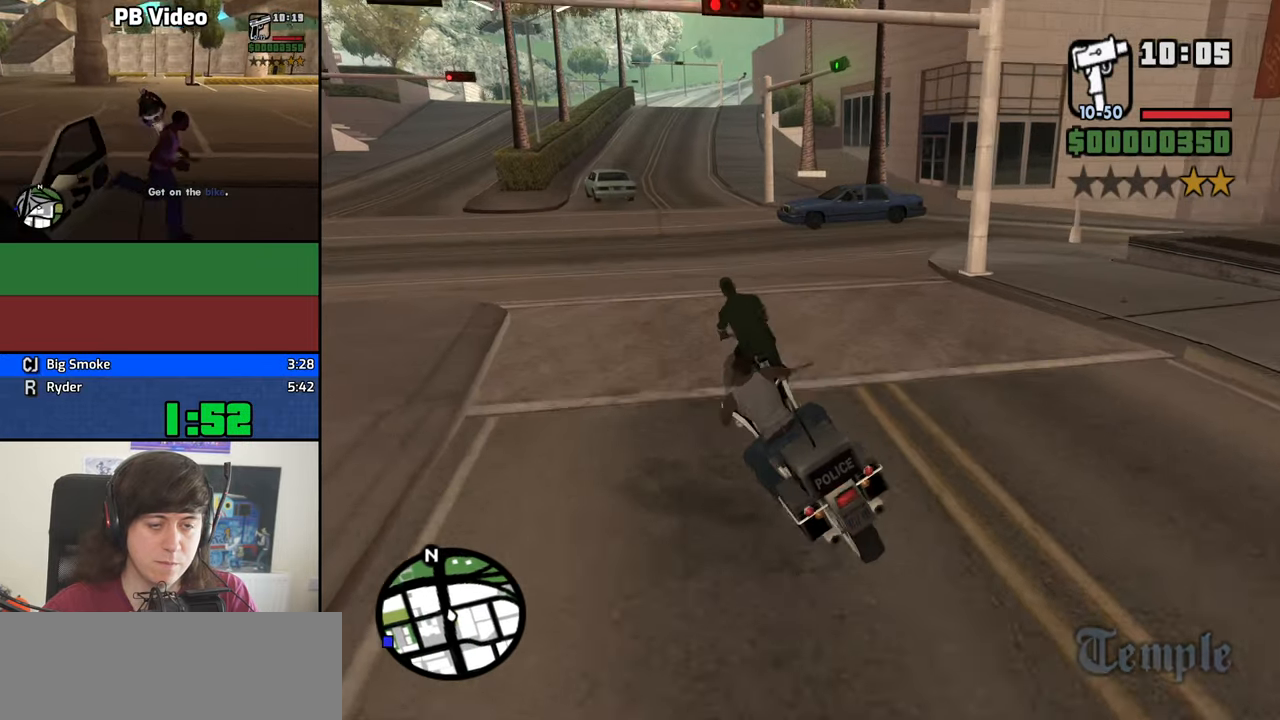
{"keys": [], "events": [[116, "s", "up"], [216, "a", "down"], [316, "w", "down"], [400, "a", "up"], [400, "w", "up"]]}
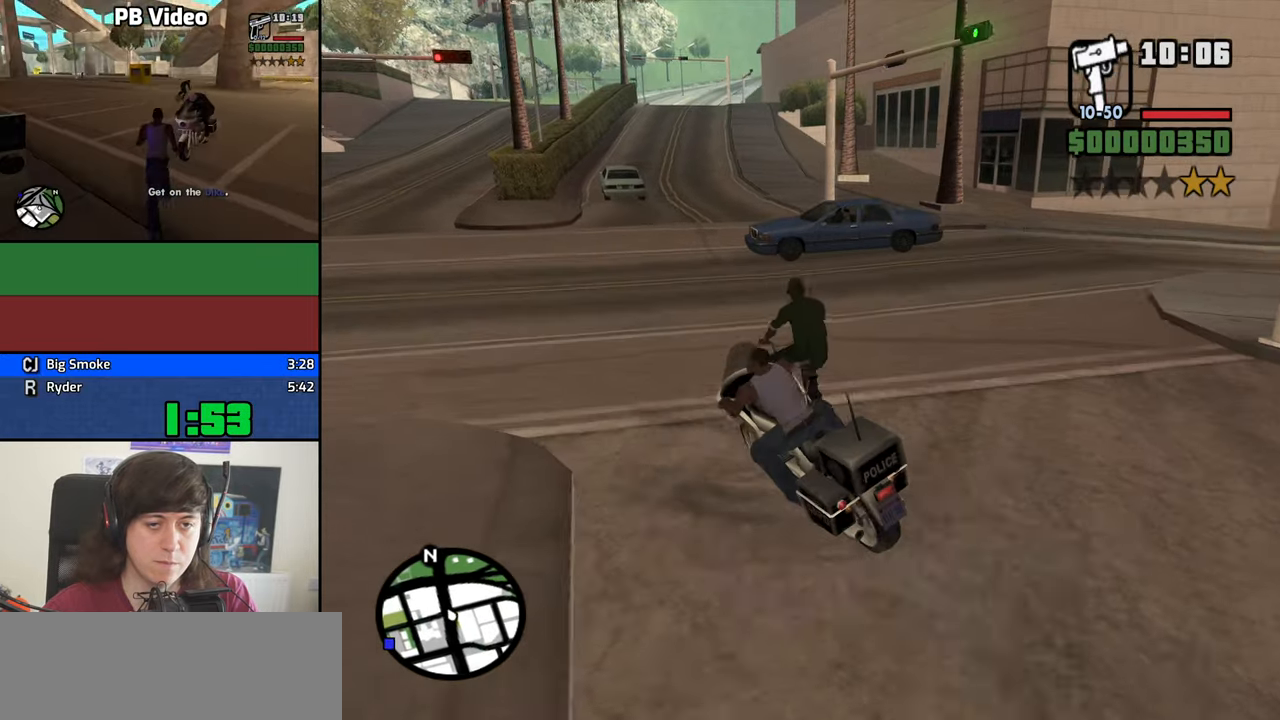
{"keys": ["5", "d"], "events": [[50, "d", "down"], [183, "5", "down"]]}
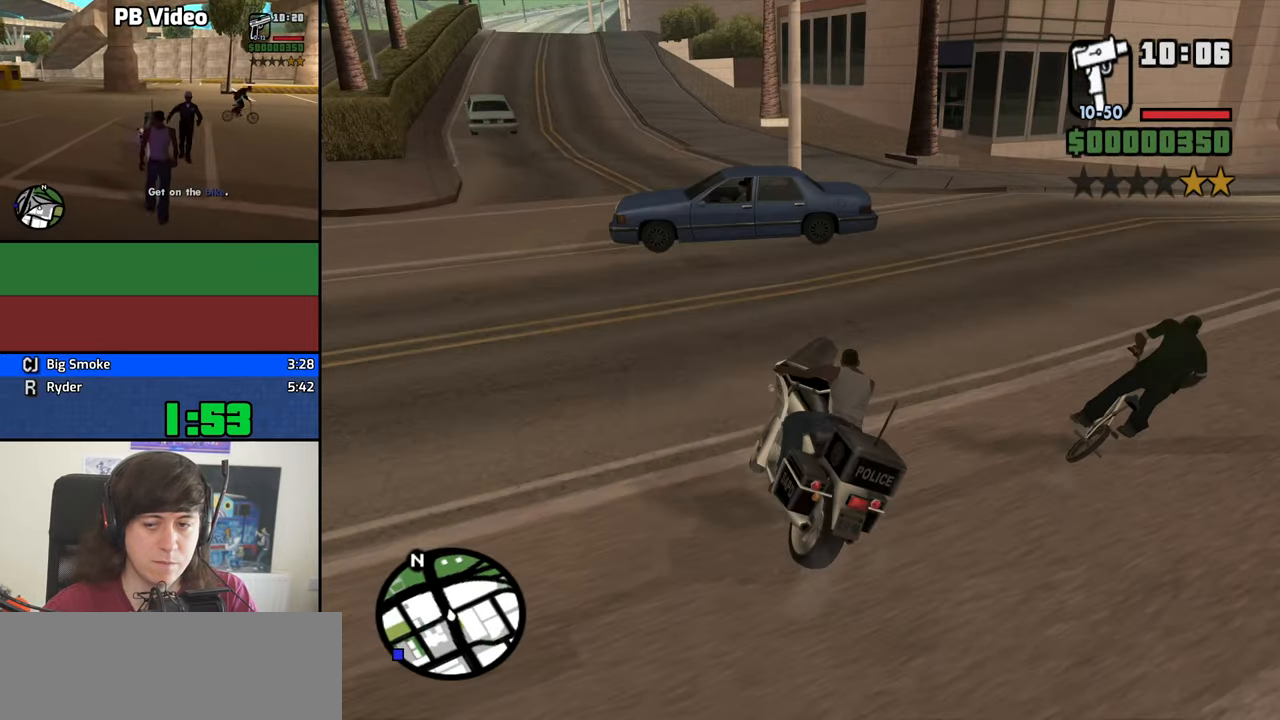
{"keys": ["d", "w"], "events": [[66, "5", "up"], [383, "w", "down"]]}
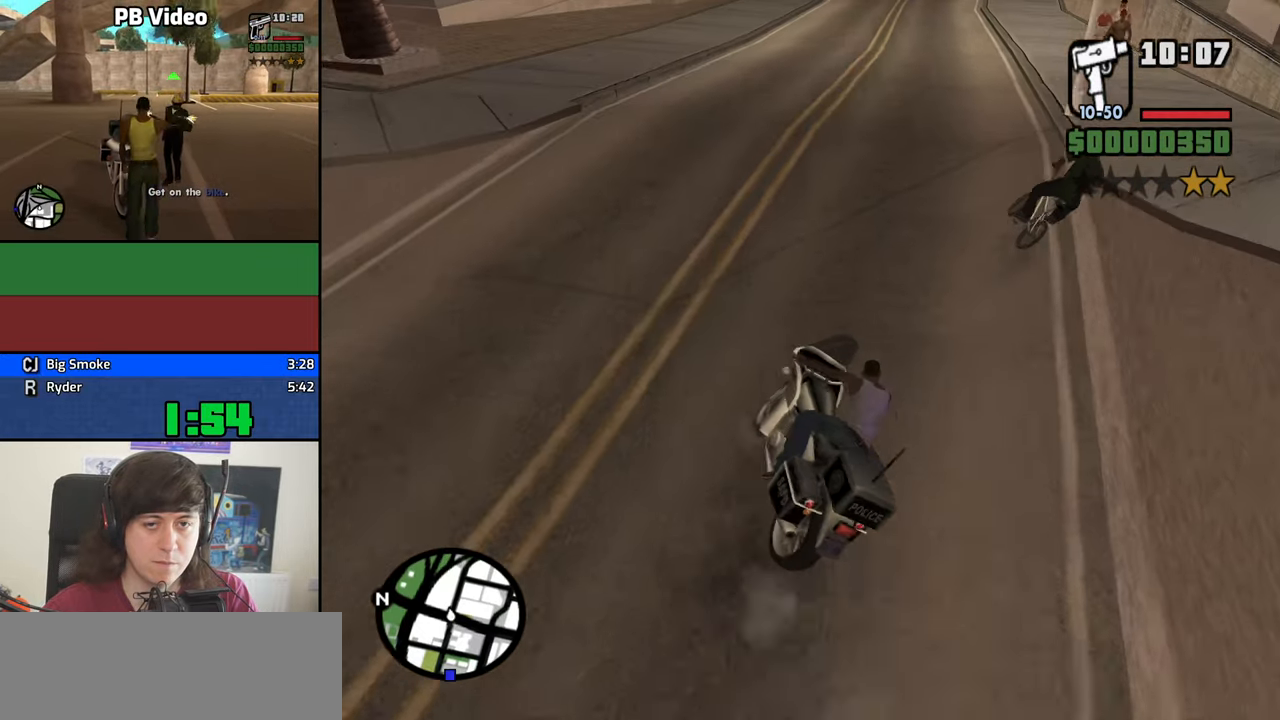
{"keys": ["w"], "events": [[33, "2", "down"], [166, "2", "up"], [166, "d", "up"], [266, "2", "down"], [350, "2", "up"], [450, "2", "down"], [500, "2", "up"]]}
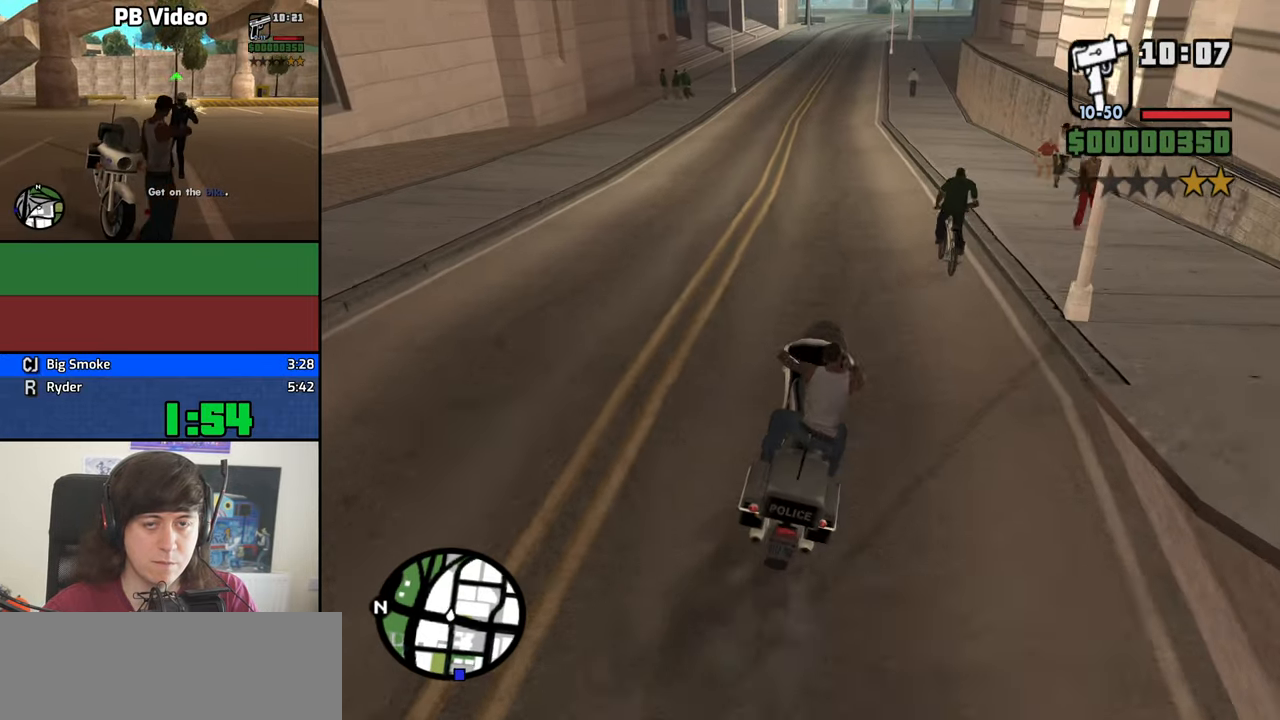
{"keys": ["2", "w"], "events": [[83, "2", "down"], [233, "2", "up"], [283, "2", "down"], [416, "2", "up"], [466, "2", "down"]]}
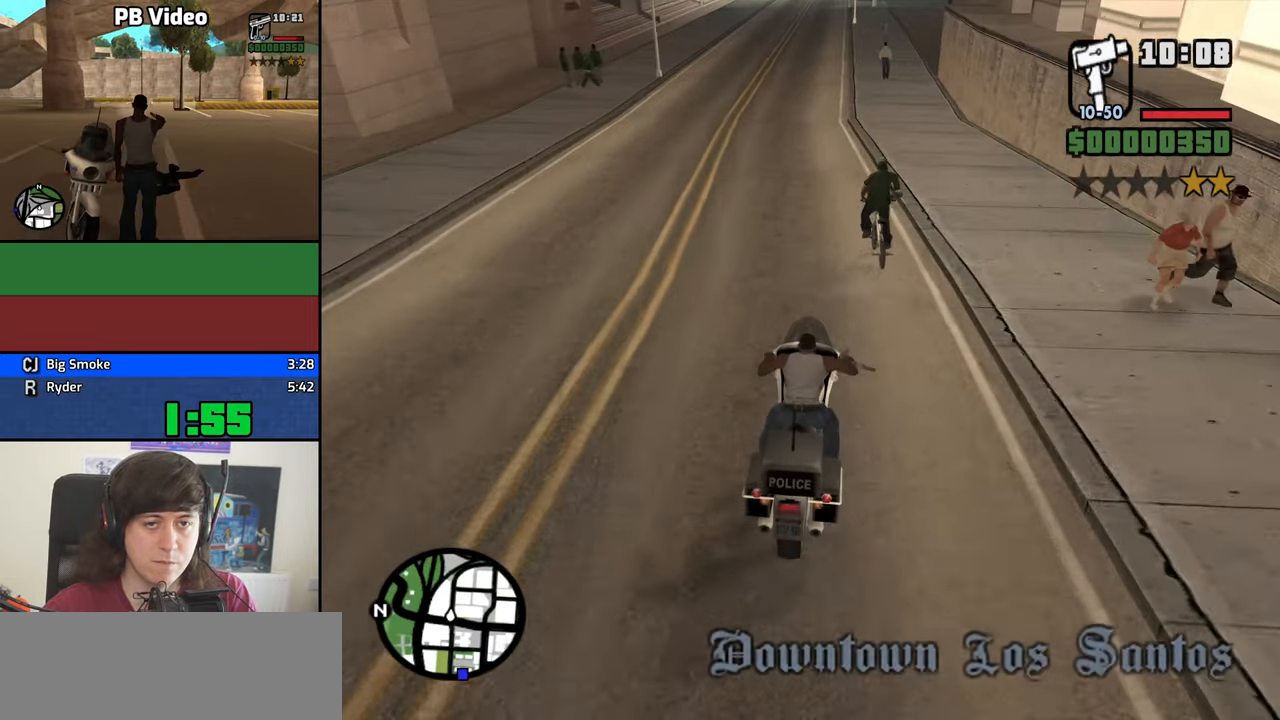
{"keys": [], "events": [[100, "2", "up"], [150, "2", "down"], [300, "2", "up"], [433, "w", "up"]]}